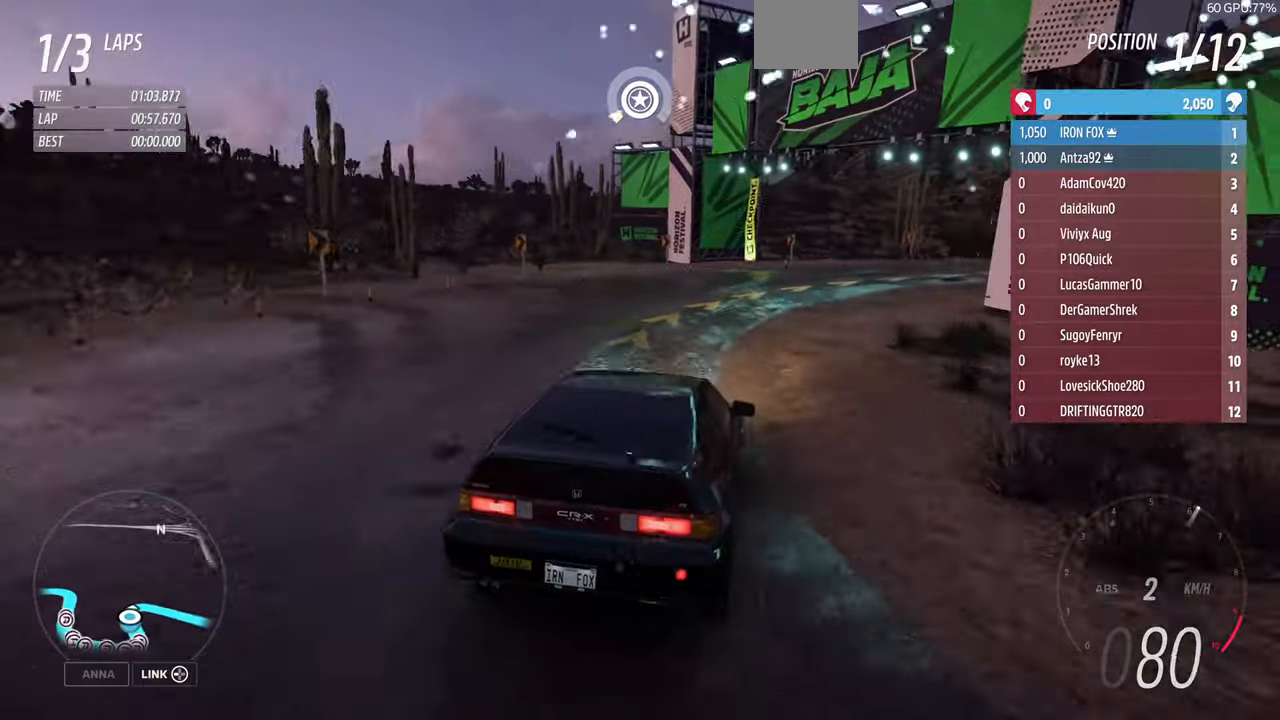
Gameplay with a controller (PlayStation layout); each line is a JSON object with the inputs held at the frame after it. "events" lists button and stick changes between this image and that frame as [ms after this image, input, new state], when the widget could be followed in between. Not read: START.
{"buttons": ["R1", "R2"], "left_stick": "up-right", "right_stick": "up", "events": [[133, "right_stick", "up"], [333, "R2", "down"], [500, "R1", "down"]]}
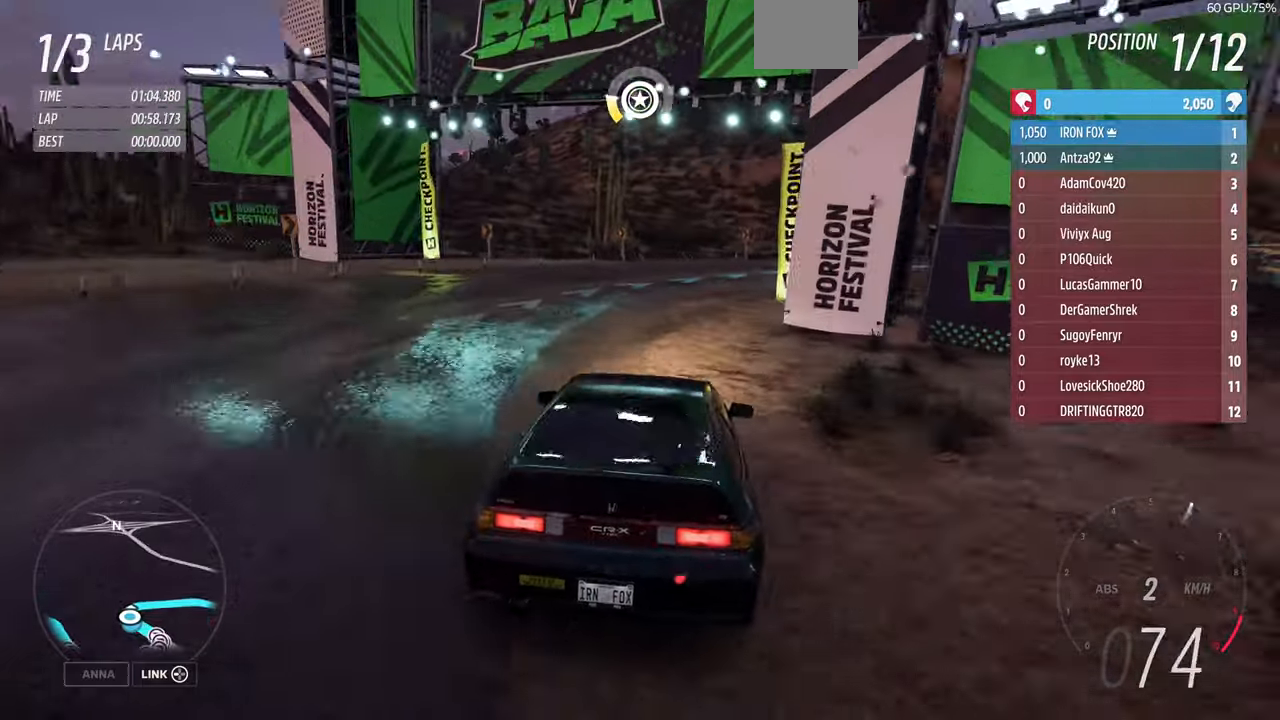
{"buttons": [], "left_stick": "up-left", "right_stick": "up", "events": [[133, "R2", "up"], [167, "R1", "up"], [367, "R1", "down"], [367, "R2", "down"], [433, "R1", "up"], [433, "left_stick", "up-left"], [467, "R2", "up"]]}
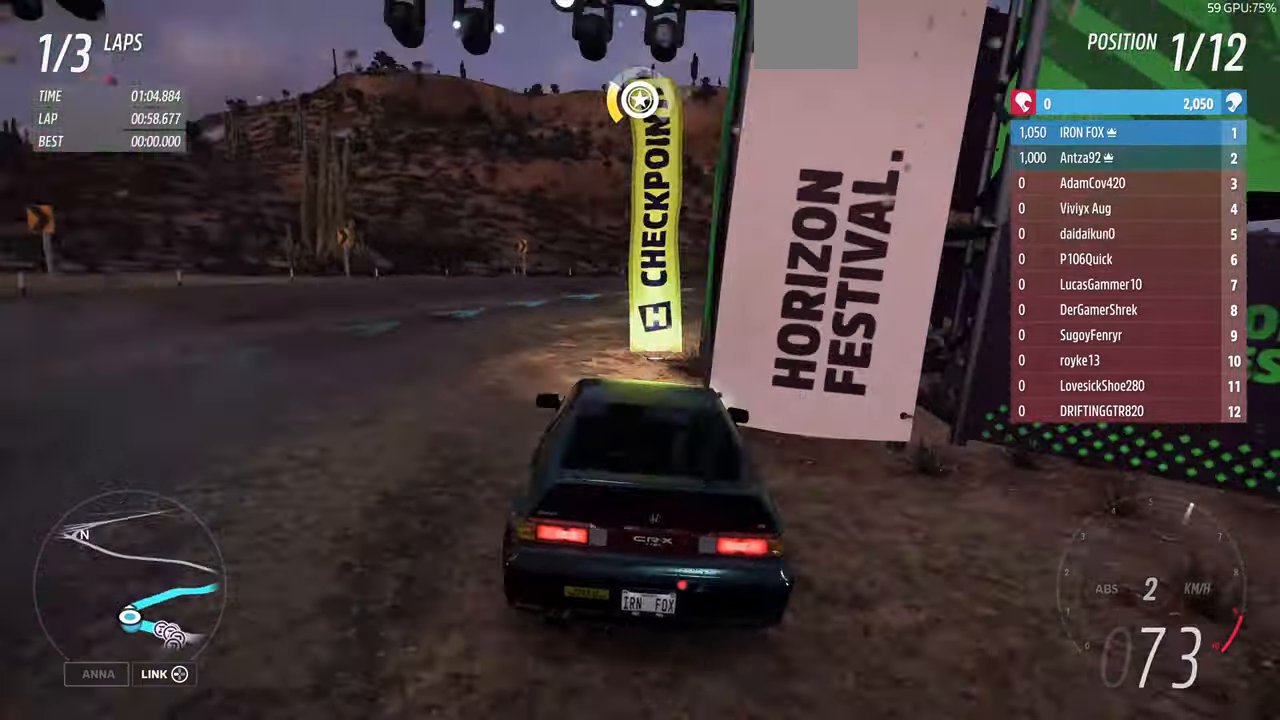
{"buttons": [], "left_stick": "up-right", "right_stick": "up", "events": [[67, "left_stick", "up-right"]]}
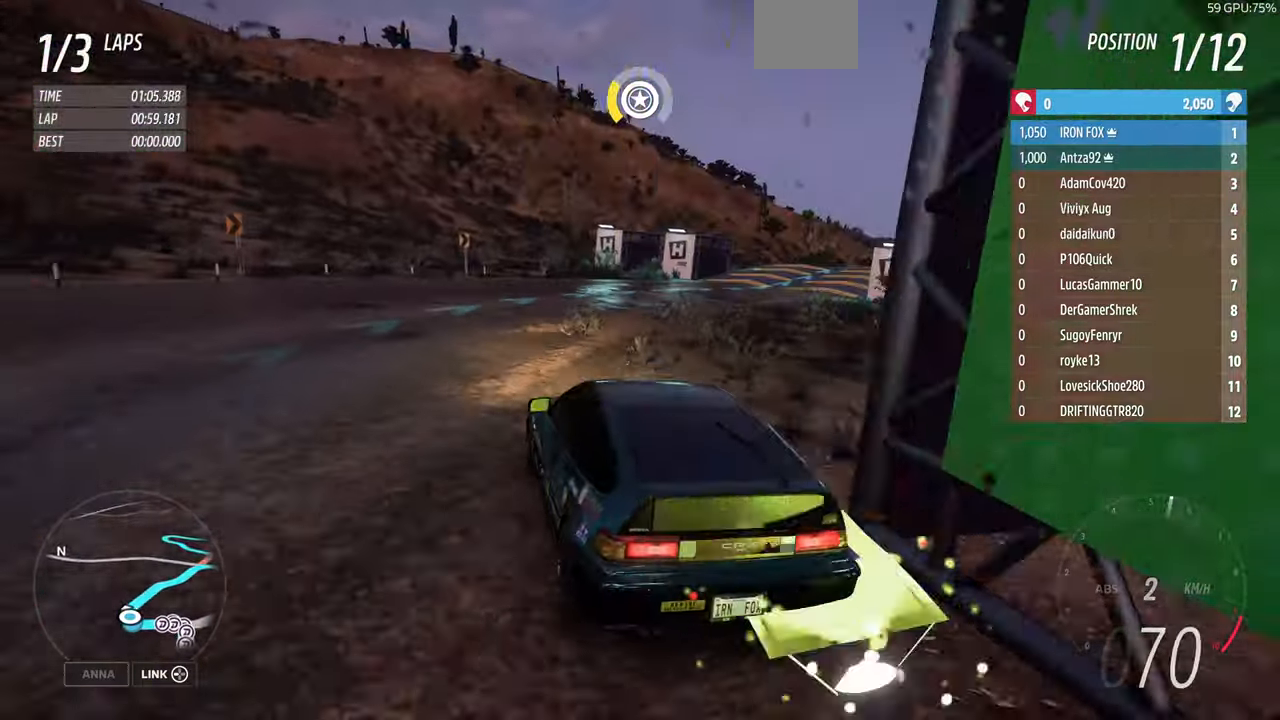
{"buttons": ["R2"], "left_stick": "up-right", "right_stick": "up", "events": [[67, "R2", "down"], [300, "R2", "up"], [433, "R2", "down"]]}
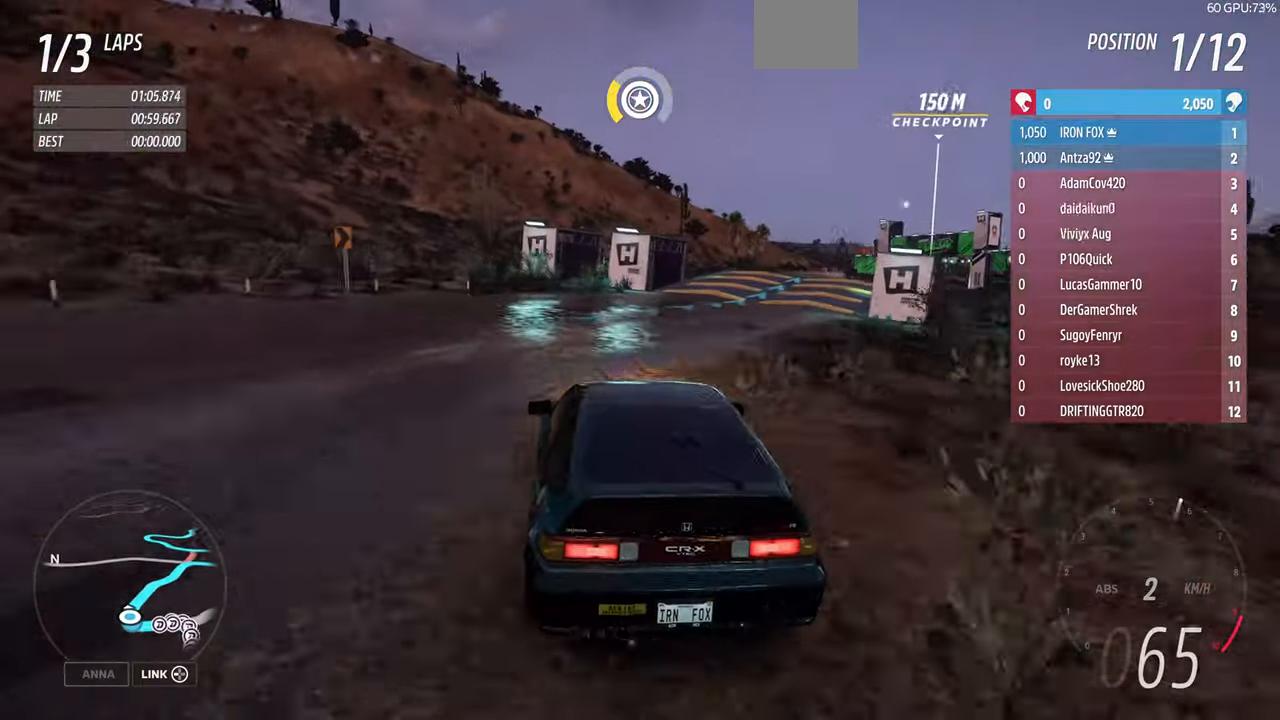
{"buttons": ["R2"], "left_stick": "up-right", "right_stick": "center", "events": [[400, "right_stick", "center"]]}
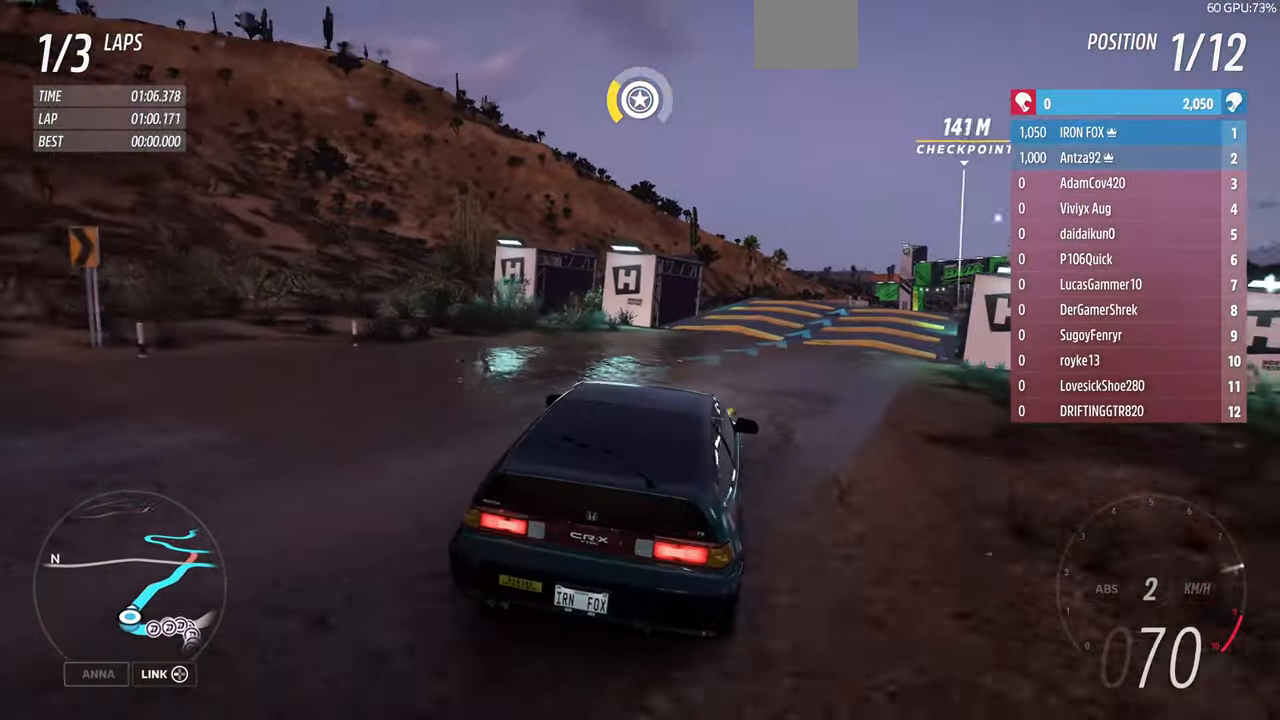
{"buttons": ["R2"], "left_stick": "up-right", "right_stick": "center", "events": []}
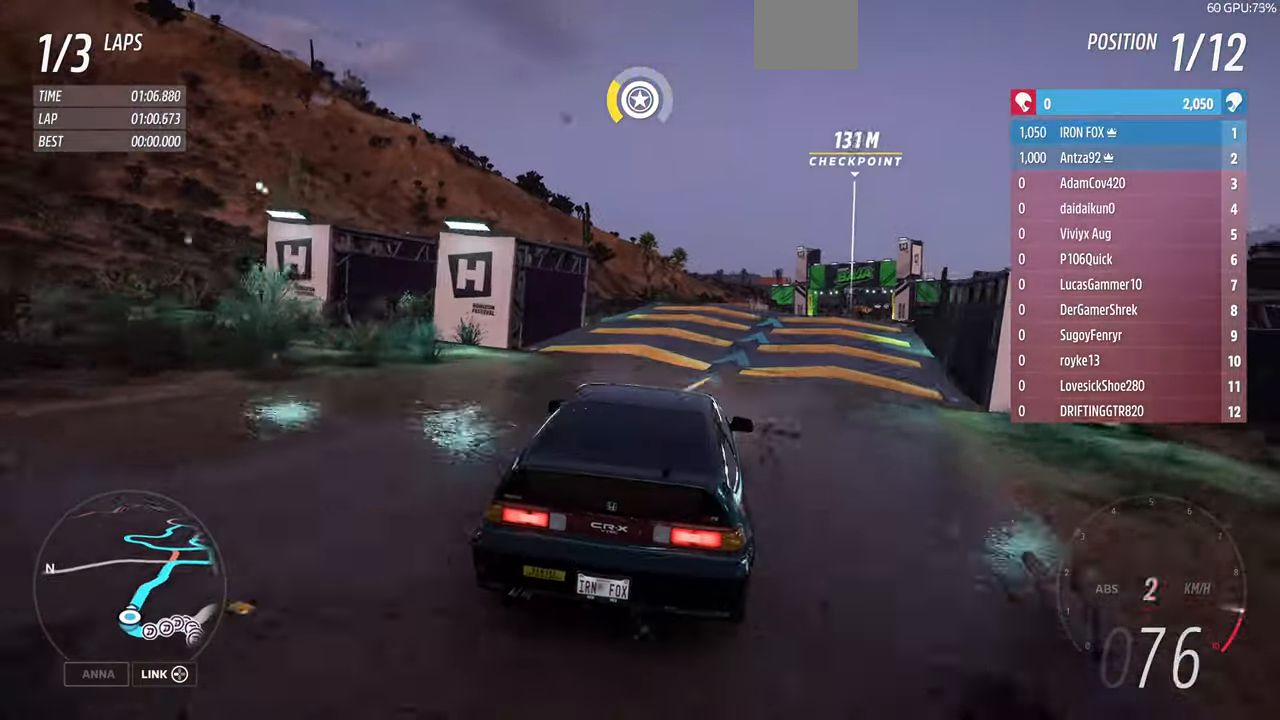
{"buttons": ["R2"], "left_stick": "up-right", "right_stick": "center", "events": []}
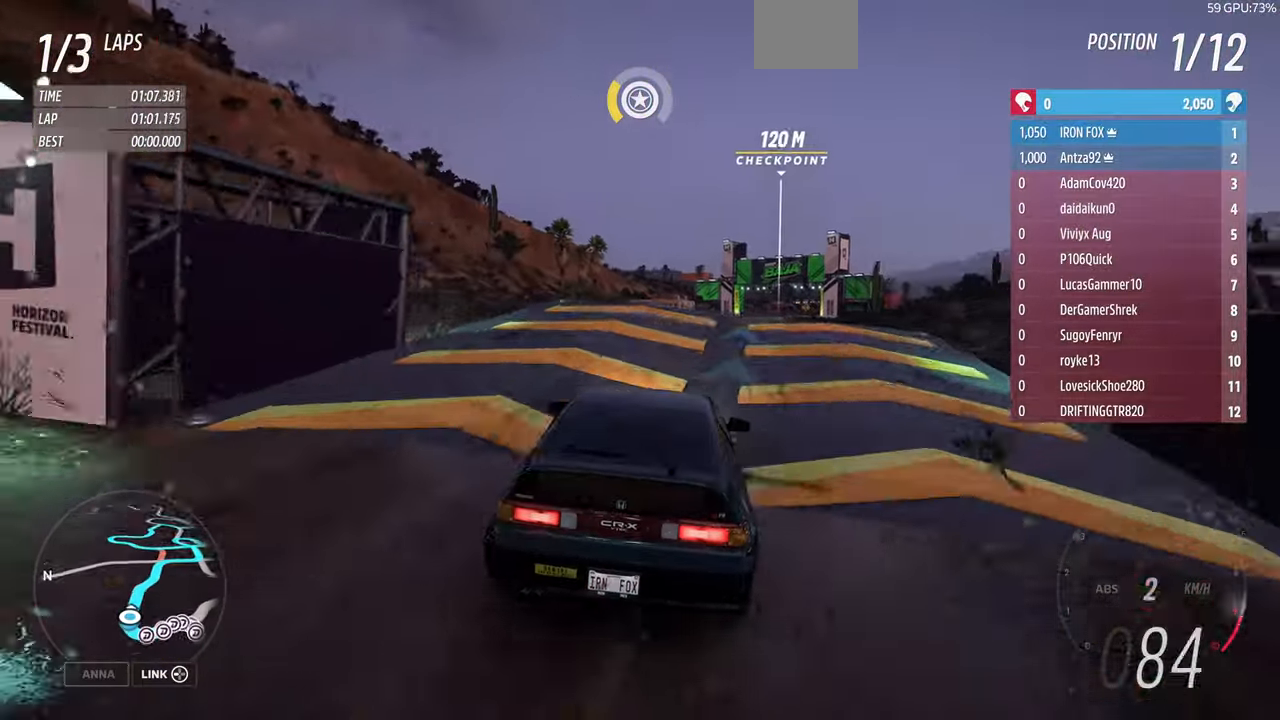
{"buttons": ["R2"], "left_stick": "up-right", "right_stick": "down", "events": [[400, "right_stick", "down"]]}
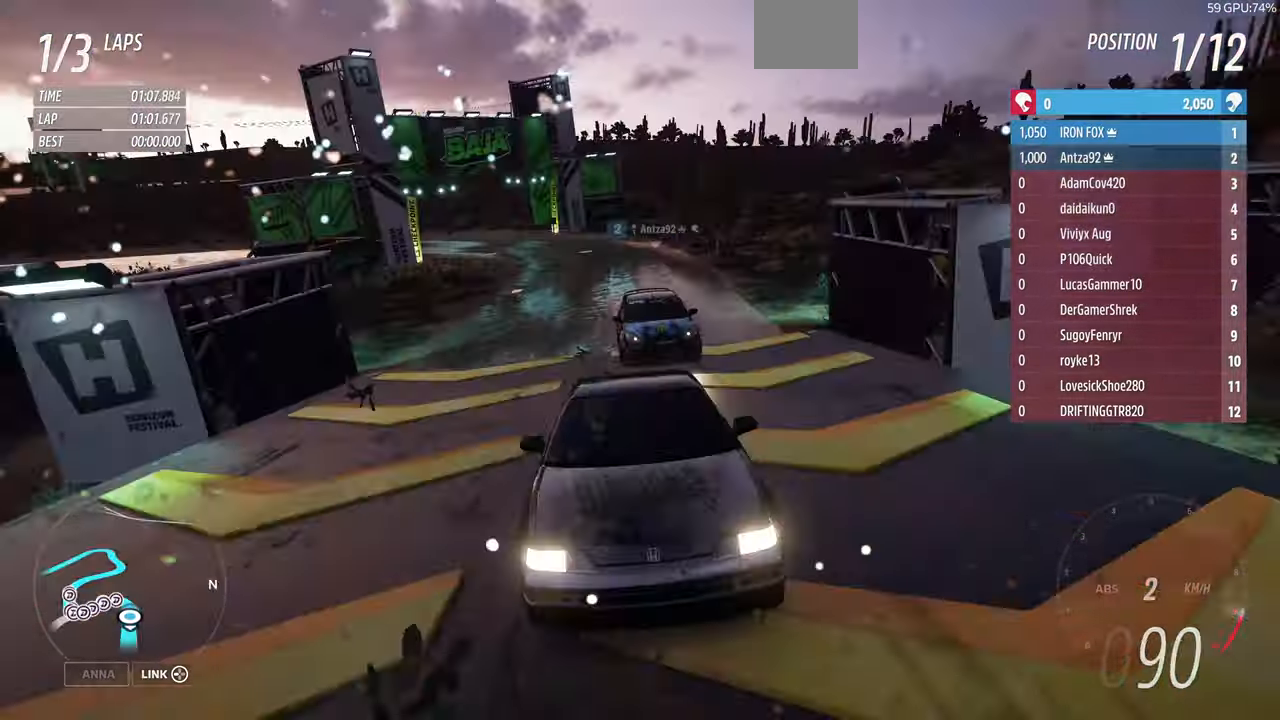
{"buttons": ["R2"], "left_stick": "up", "right_stick": "center", "events": [[67, "left_stick", "center"], [167, "left_stick", "up"], [167, "right_stick", "center"]]}
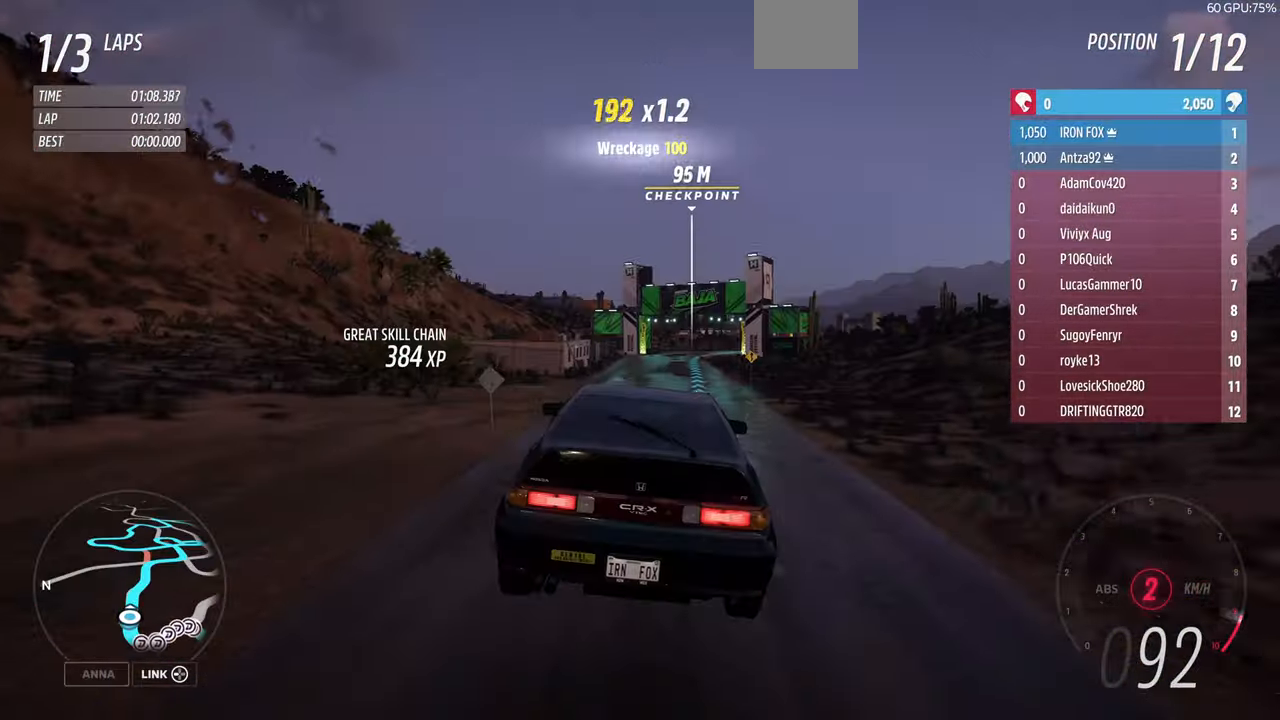
{"buttons": ["R2"], "left_stick": "up", "right_stick": "center", "events": []}
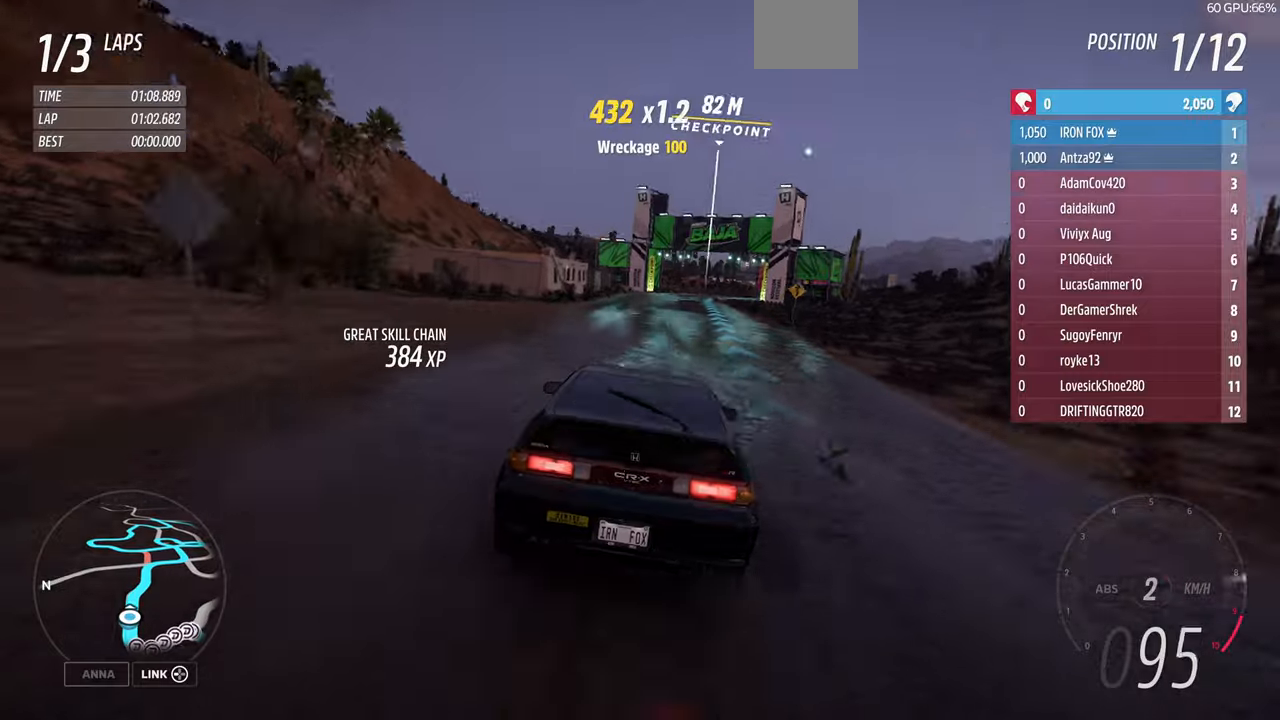
{"buttons": ["R2"], "left_stick": "up", "right_stick": "center", "events": []}
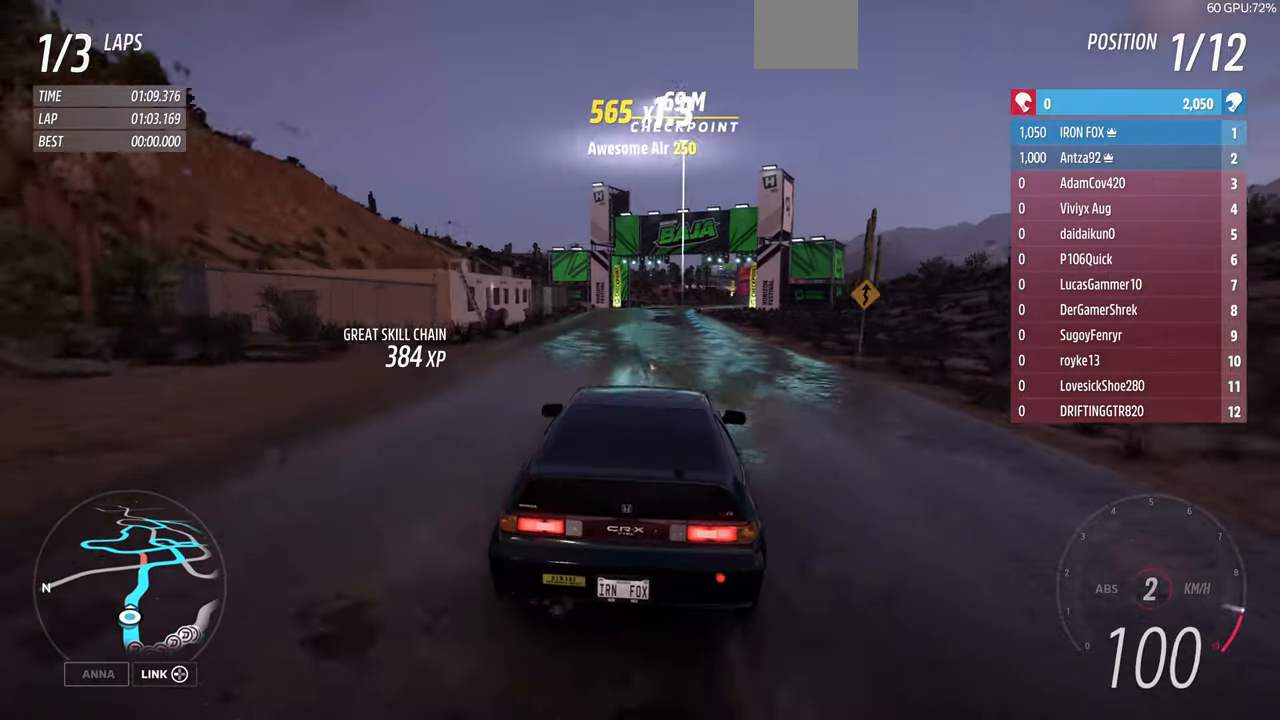
{"buttons": ["R2"], "left_stick": "up", "right_stick": "center", "events": []}
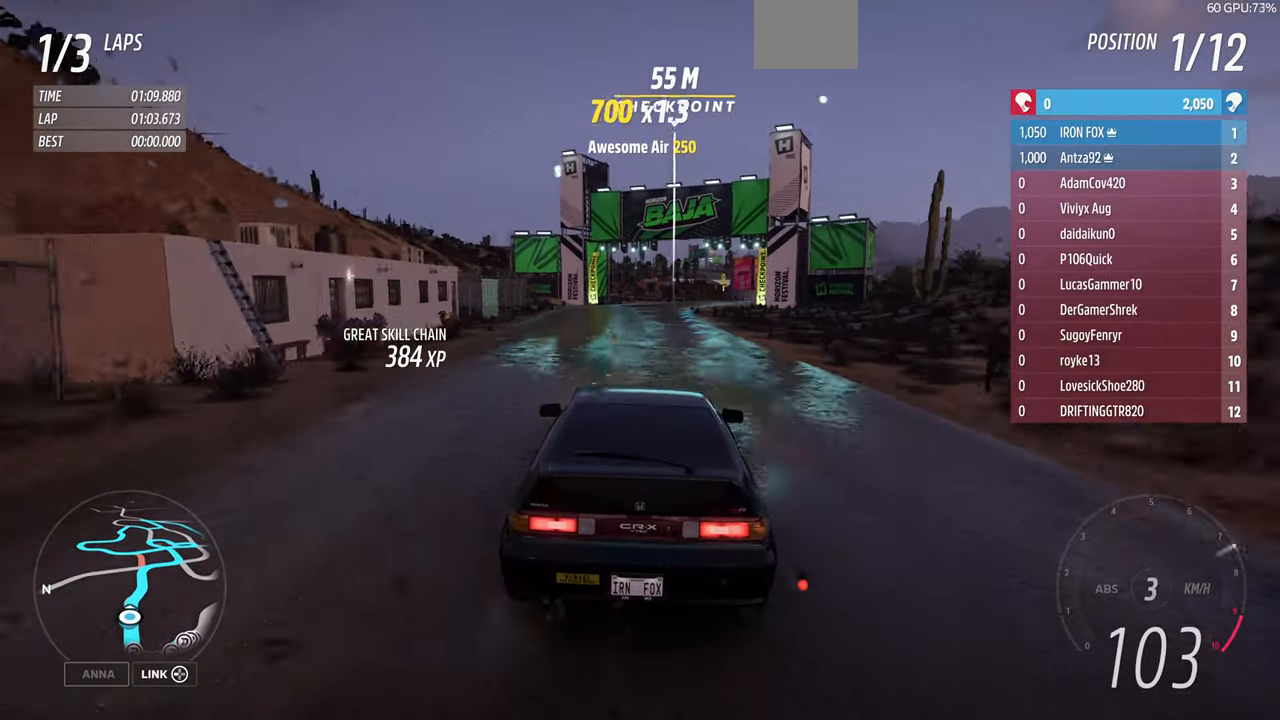
{"buttons": ["R2"], "left_stick": "up", "right_stick": "center", "events": []}
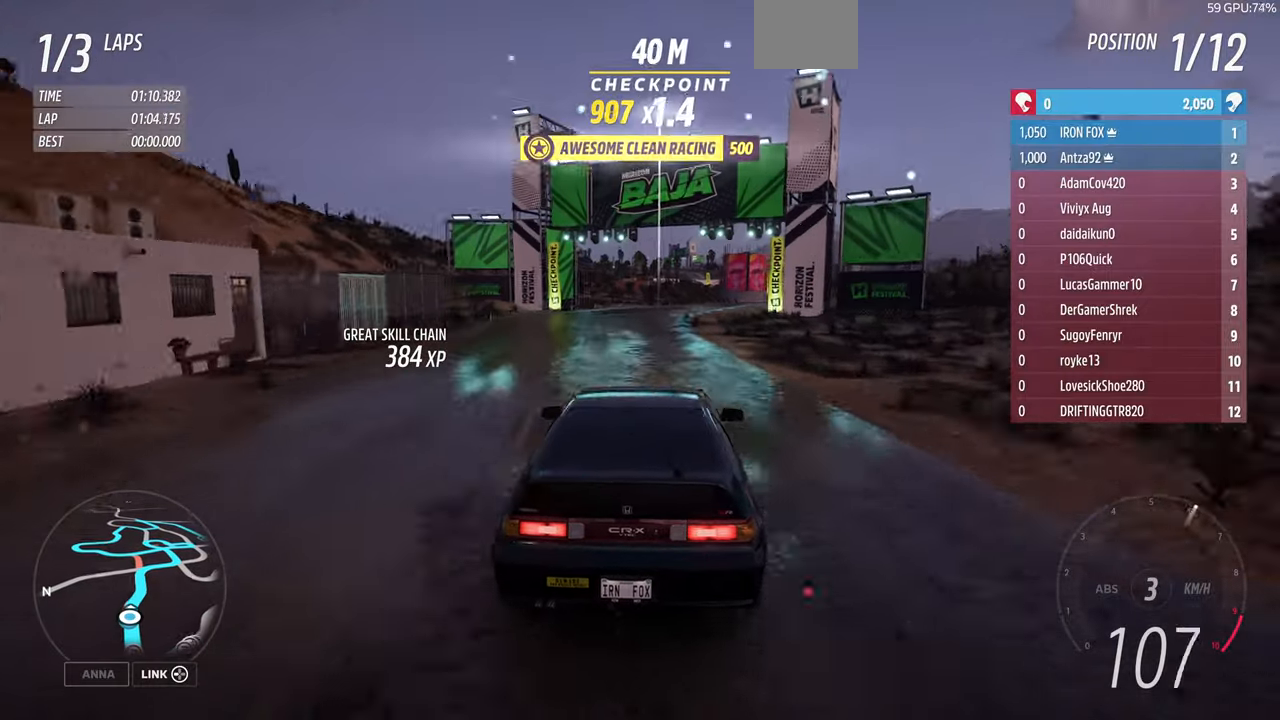
{"buttons": ["R2"], "left_stick": "up", "right_stick": "center"}
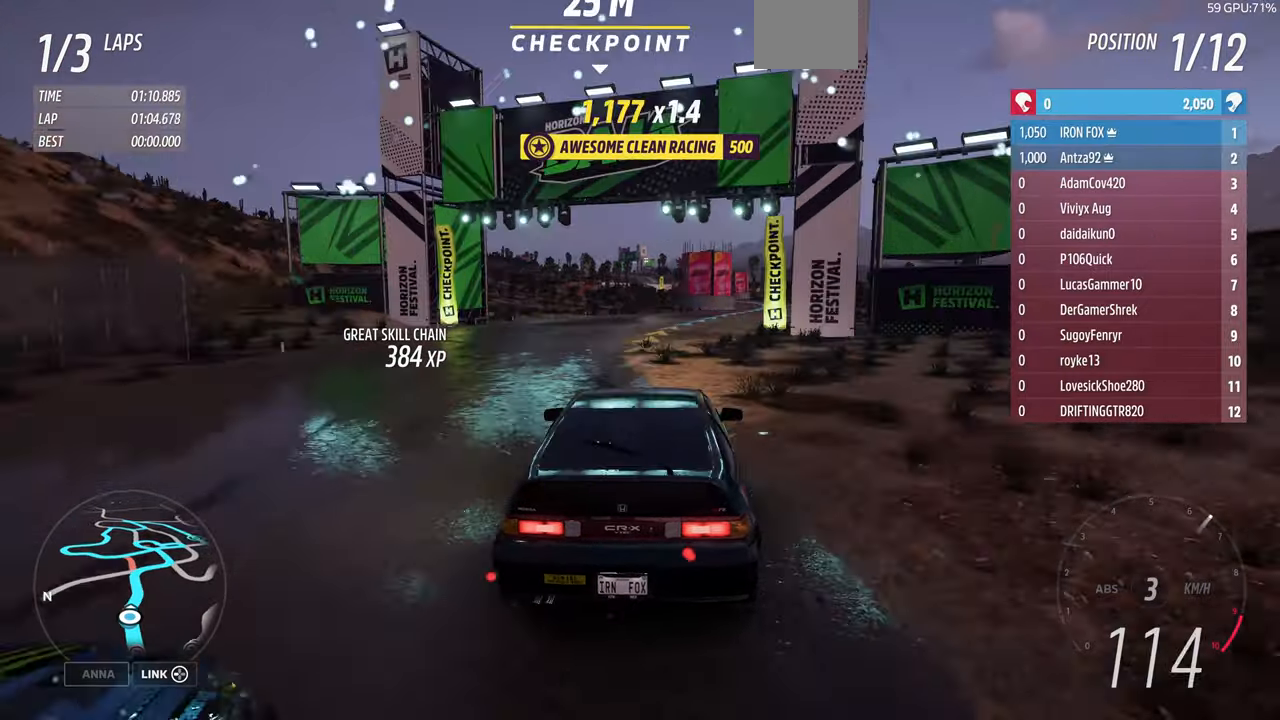
{"buttons": ["R1", "R2"], "left_stick": "up", "right_stick": "center", "events": [[200, "R1", "down"]]}
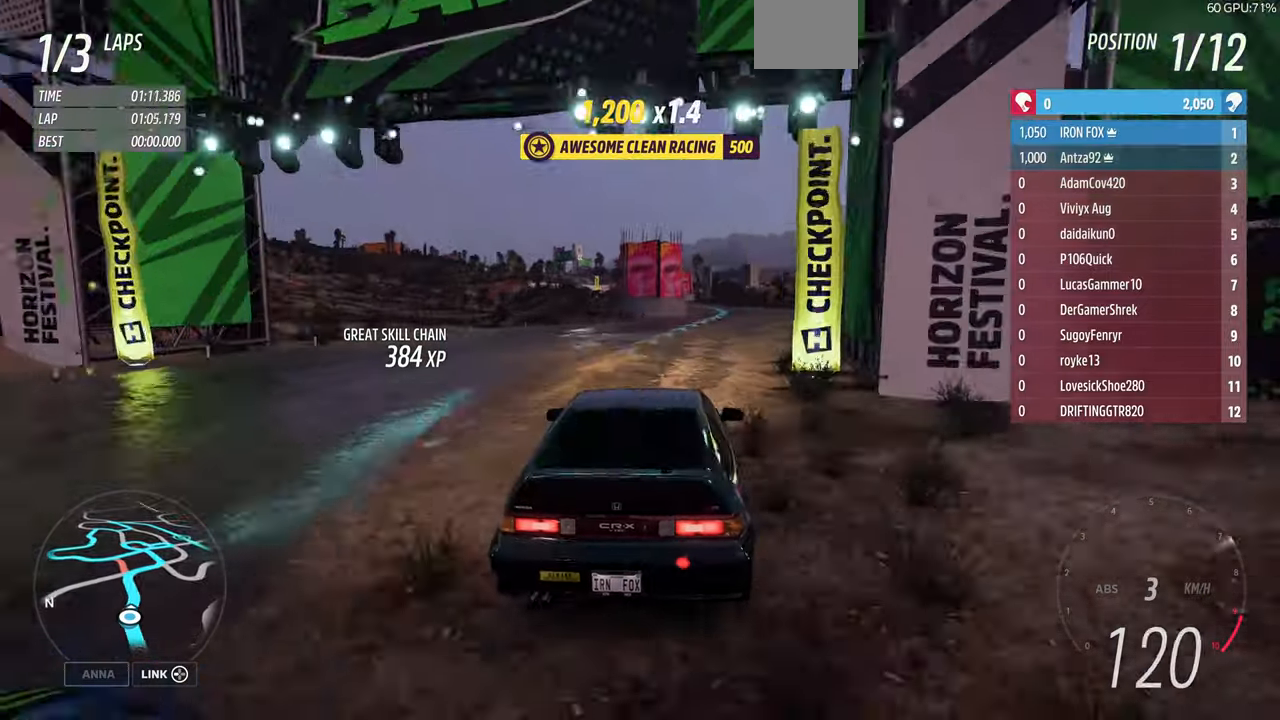
{"buttons": ["R2"], "left_stick": "up", "right_stick": "center", "events": [[333, "R1", "up"]]}
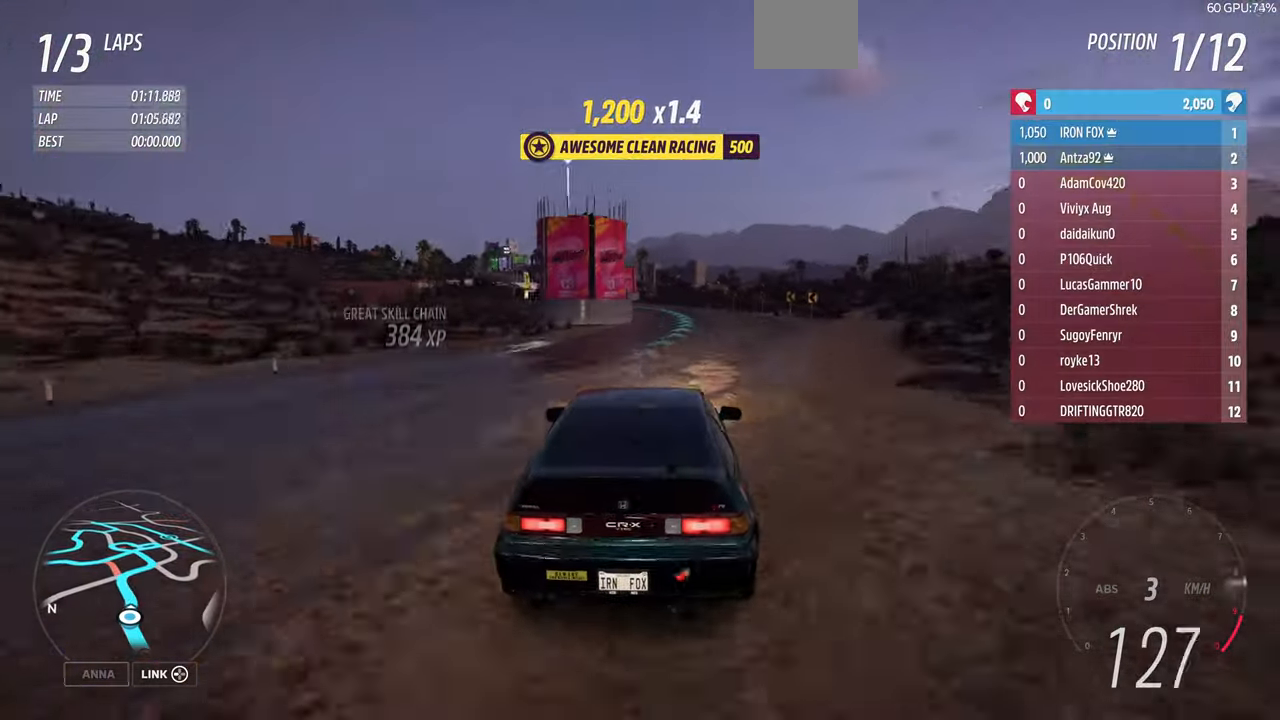
{"buttons": ["R2"], "left_stick": "up", "right_stick": "center", "events": [[300, "R2", "up"], [500, "R2", "down"]]}
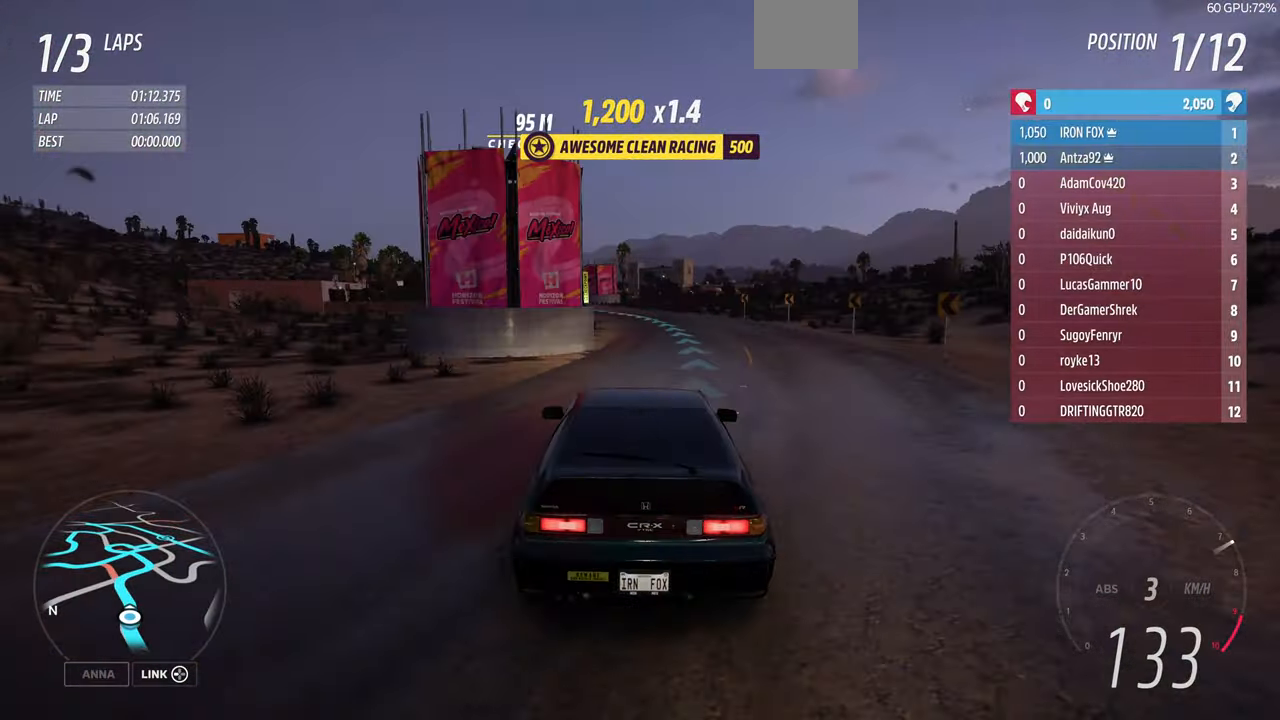
{"buttons": ["R2"], "left_stick": "up", "right_stick": "center", "events": [[200, "R1", "down"], [200, "left_stick", "up-left"], [366, "R1", "up"], [366, "left_stick", "up"]]}
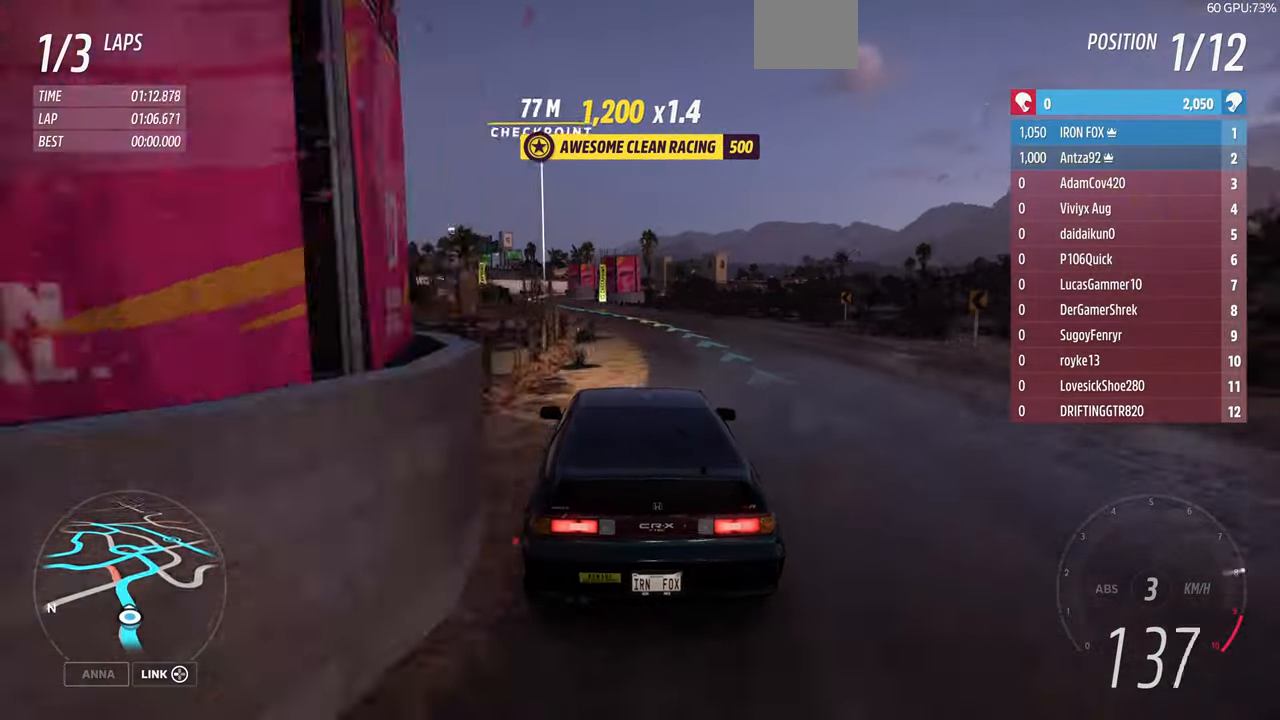
{"buttons": [], "left_stick": "up", "right_stick": "center", "events": [[466, "R2", "up"]]}
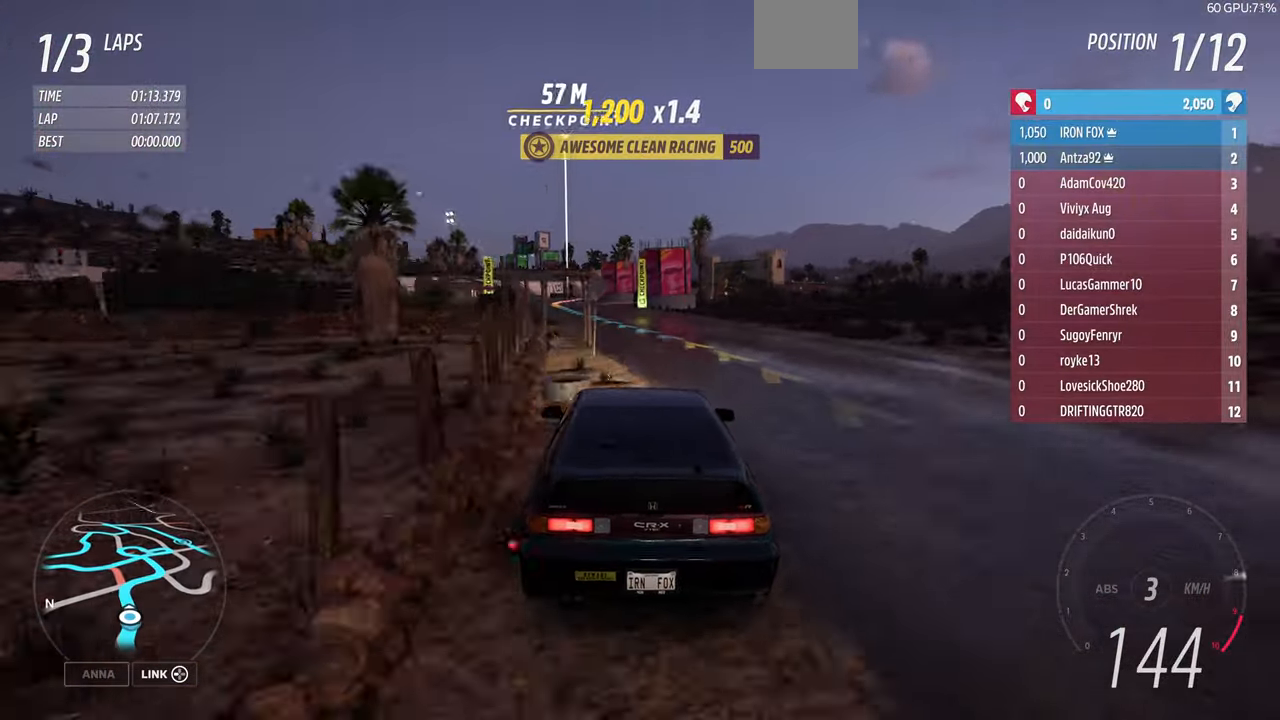
{"buttons": ["R2"], "left_stick": "up", "right_stick": "center", "events": [[100, "R1", "down"], [133, "R2", "down"], [166, "R1", "up"], [333, "R2", "up"], [500, "R2", "down"]]}
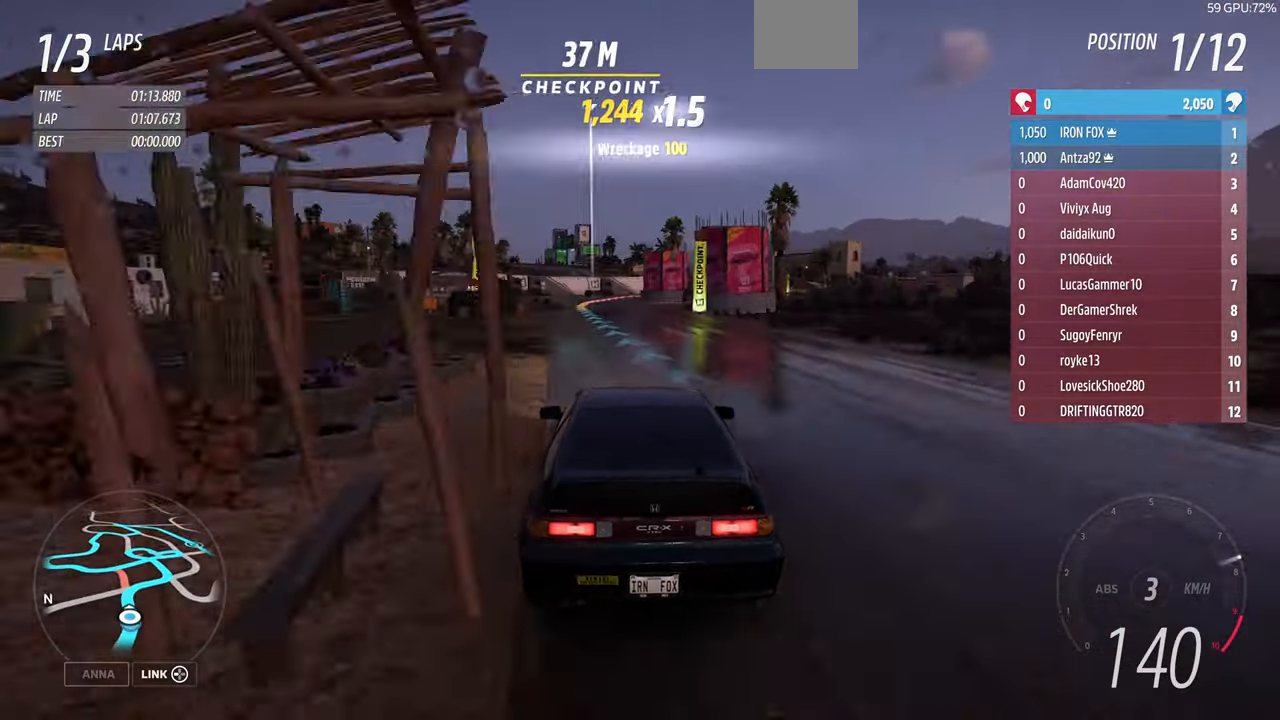
{"buttons": [], "left_stick": "up-right", "right_stick": "center", "events": [[167, "R2", "up"], [234, "R2", "down"], [467, "left_stick", "up-right"], [500, "R2", "up"]]}
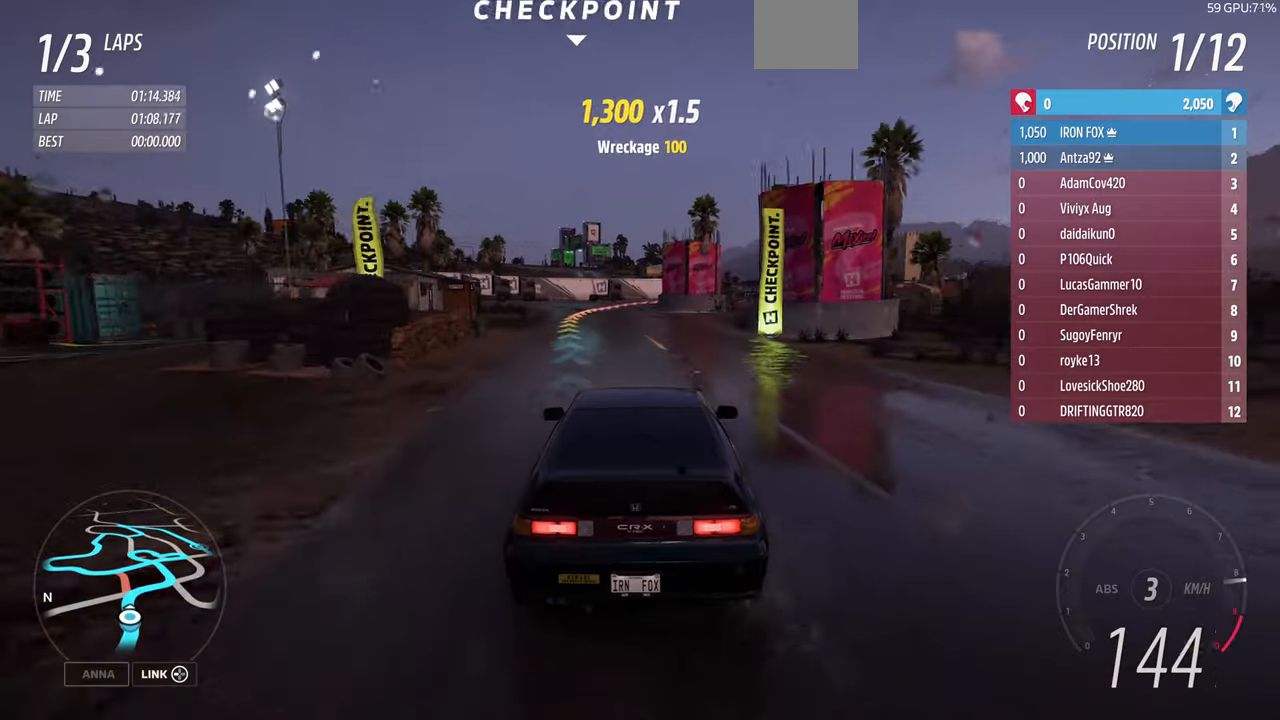
{"buttons": ["R2"], "left_stick": "up-right", "right_stick": "center", "events": [[367, "R2", "down"]]}
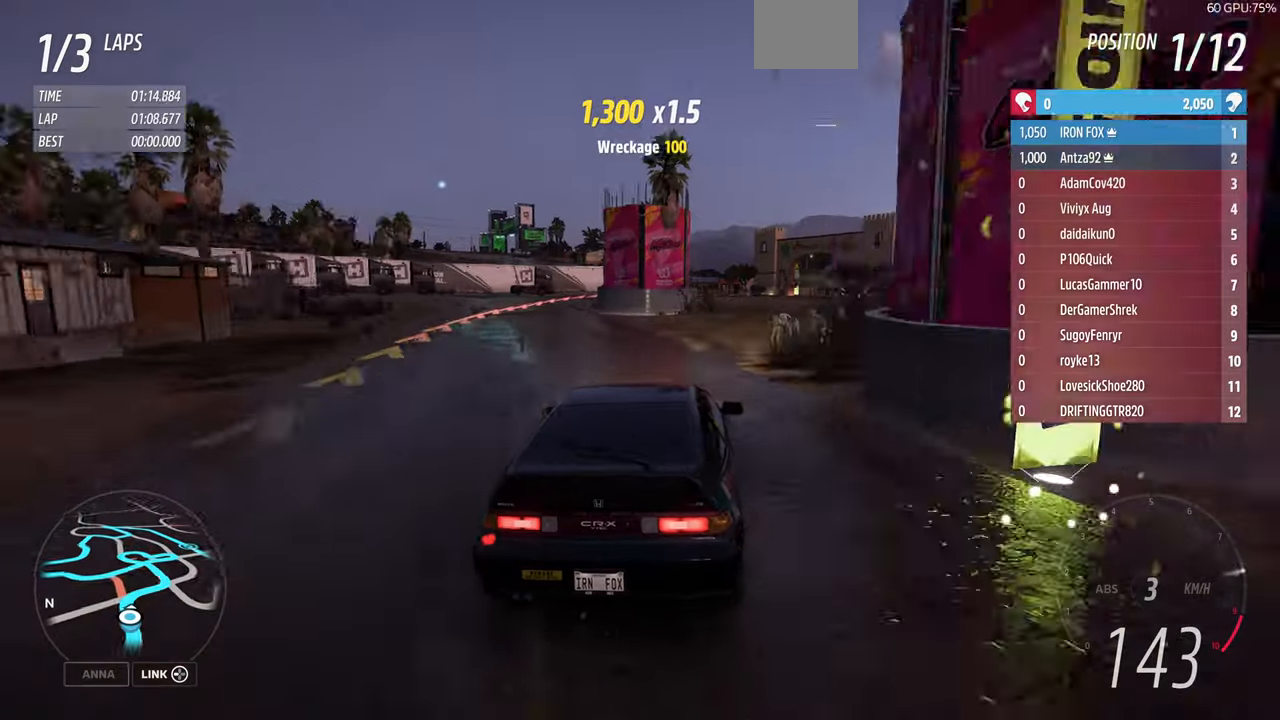
{"buttons": ["R2"], "left_stick": "up-right", "right_stick": "center", "events": []}
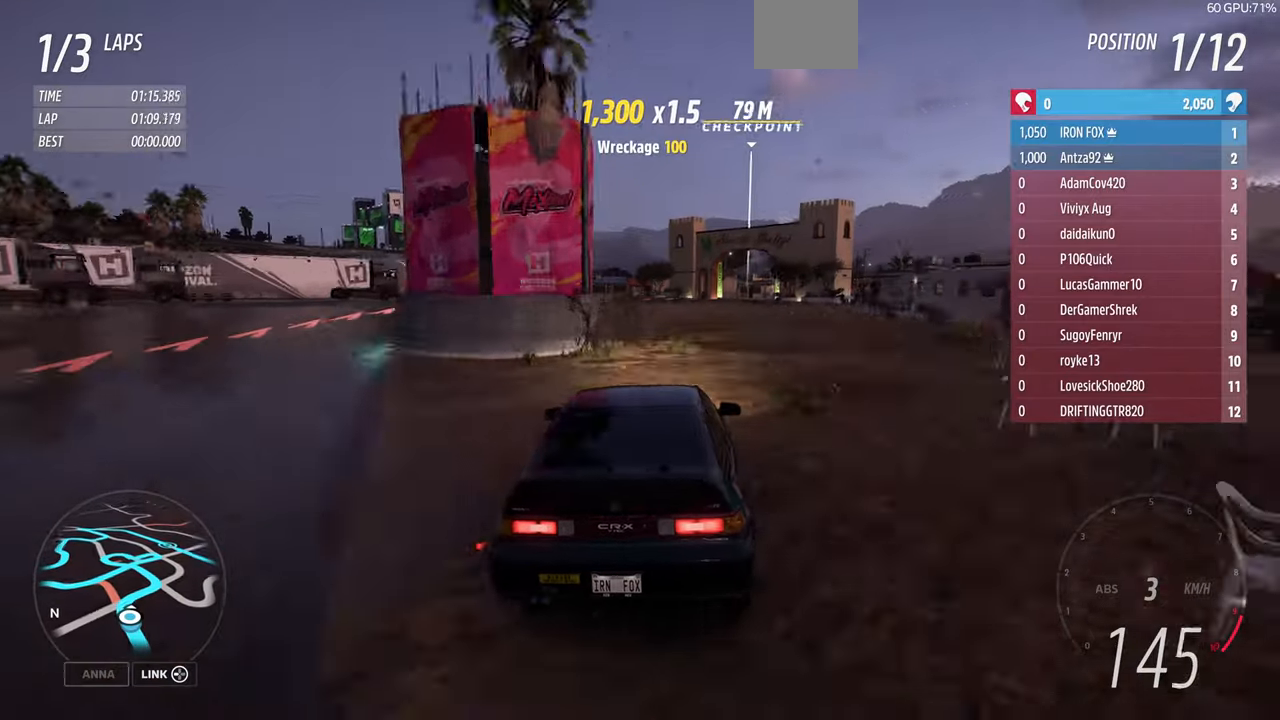
{"buttons": ["L2"], "left_stick": "up-right", "right_stick": "center", "events": [[367, "R2", "up"], [500, "L2", "down"]]}
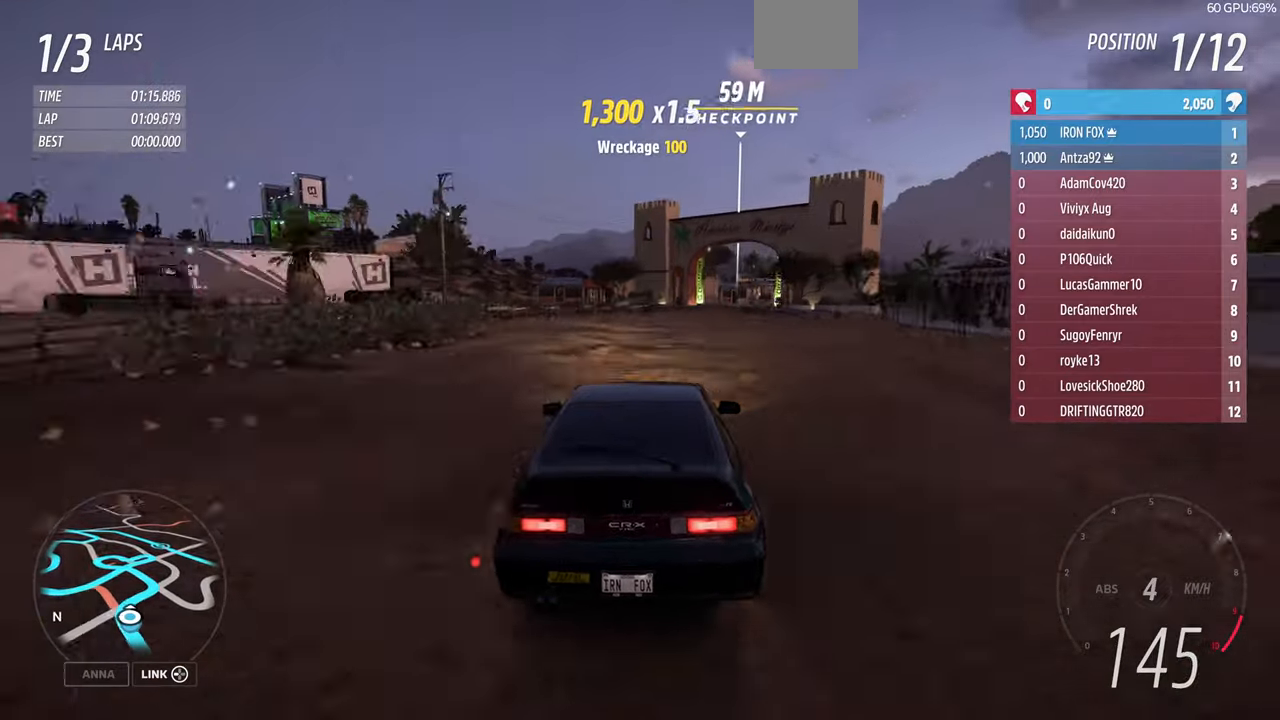
{"buttons": ["L2"], "left_stick": "up-right", "right_stick": "center", "events": []}
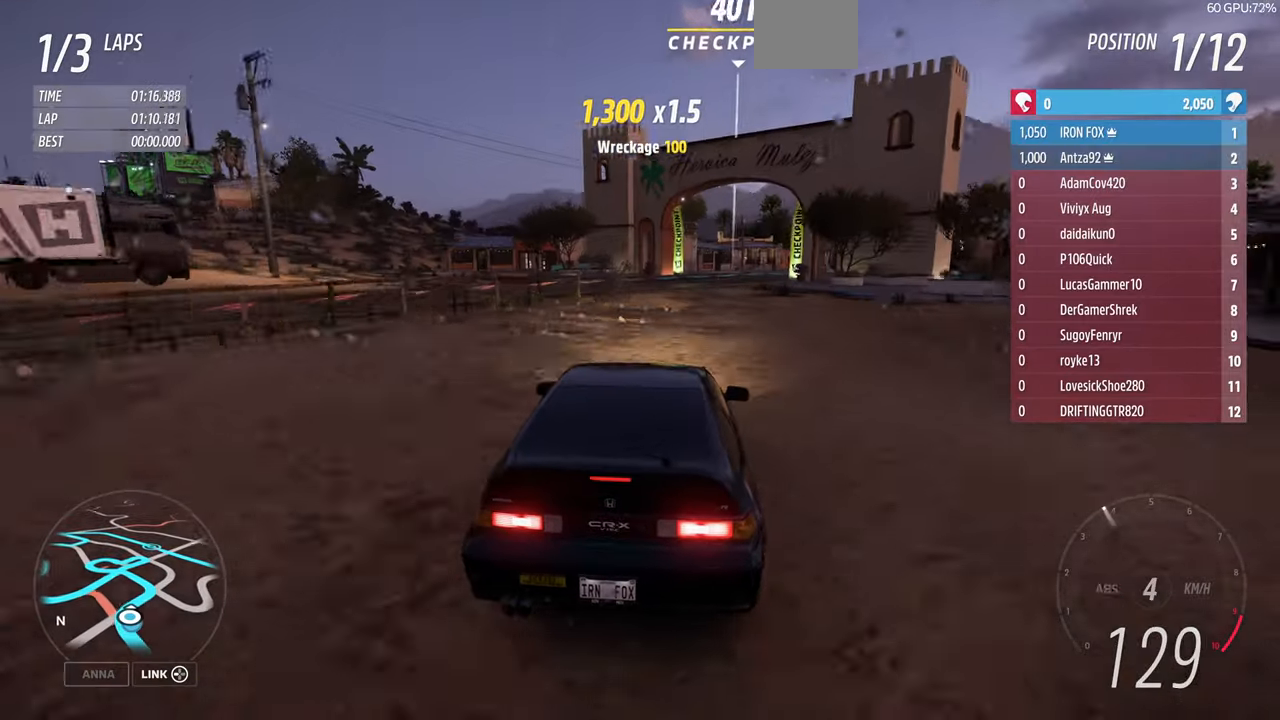
{"buttons": [], "left_stick": "up-right", "right_stick": "center", "events": [[134, "L1", "down"], [200, "L1", "up"], [234, "L2", "up"]]}
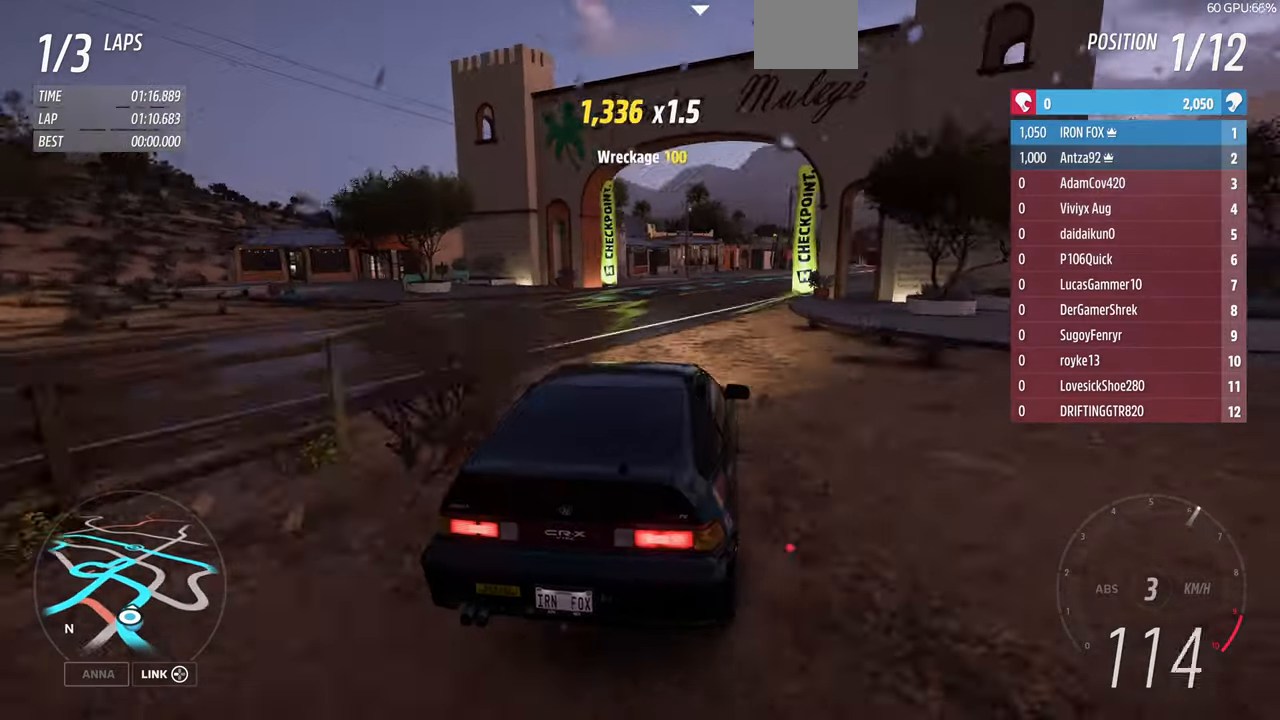
{"buttons": ["R1", "R2"], "left_stick": "up-right", "right_stick": "center", "events": [[334, "R1", "down"], [367, "R2", "down"]]}
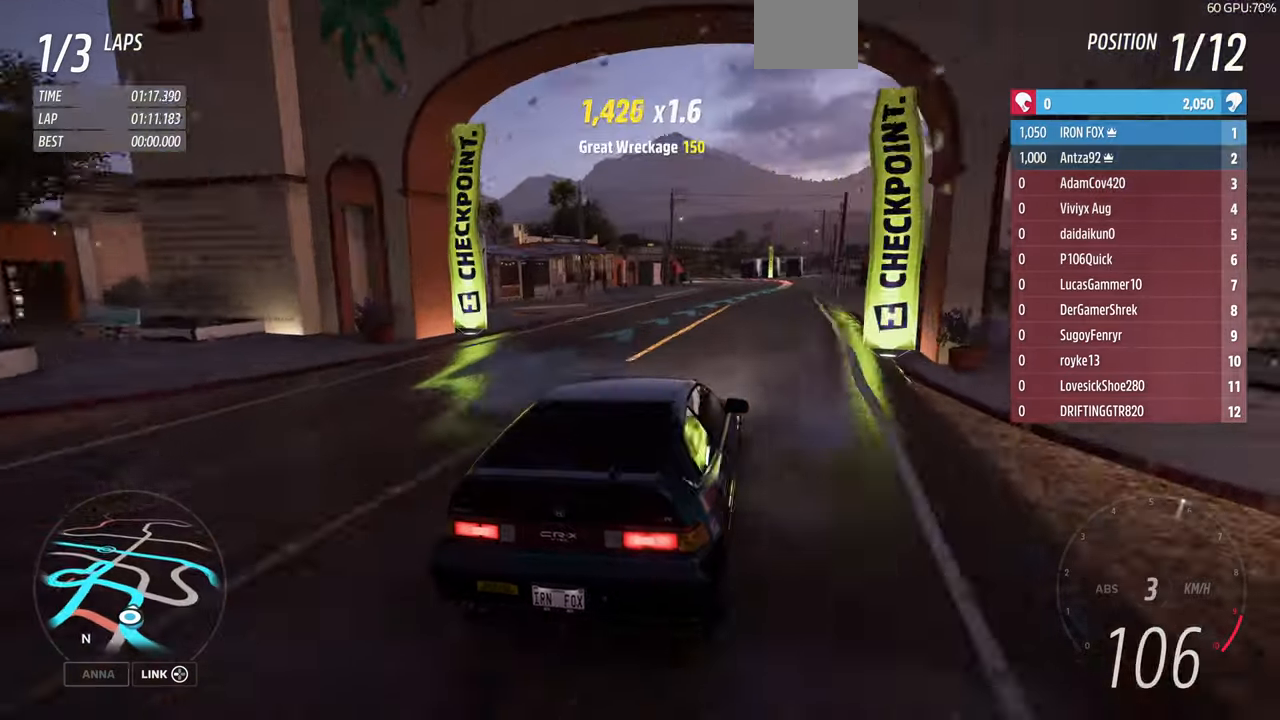
{"buttons": ["R2"], "left_stick": "up-right", "right_stick": "center", "events": [[67, "R1", "up"], [67, "R2", "up"], [200, "R2", "down"]]}
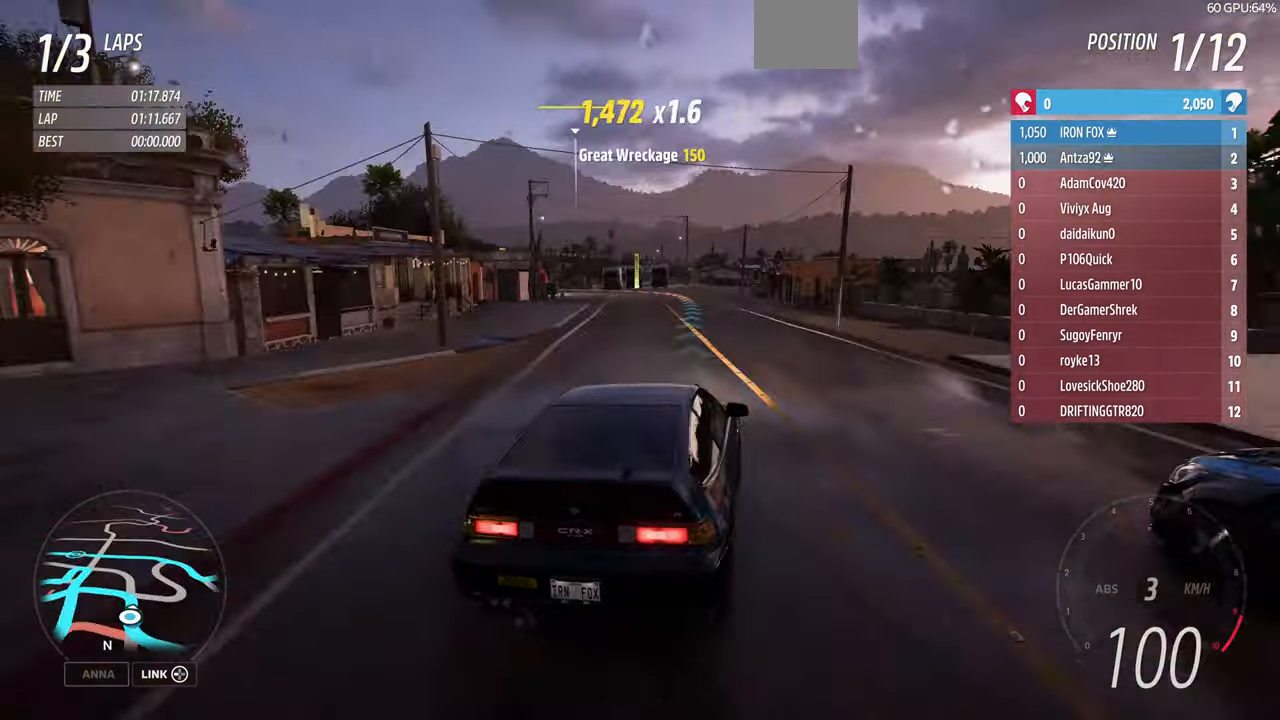
{"buttons": [], "left_stick": "up", "right_stick": "center", "events": [[134, "R1", "down"], [234, "left_stick", "up"], [434, "R1", "up"], [500, "R2", "up"]]}
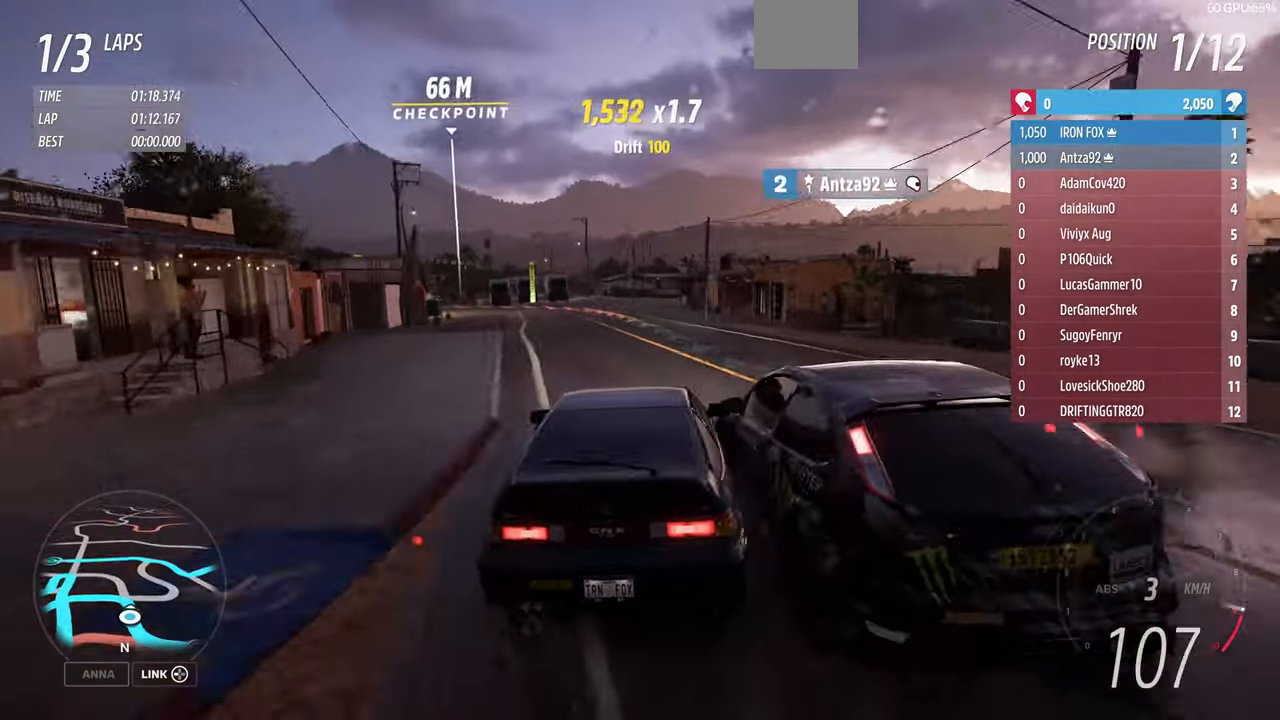
{"buttons": [], "left_stick": "up", "right_stick": "center", "events": [[67, "left_stick", "up-right"], [267, "left_stick", "up"]]}
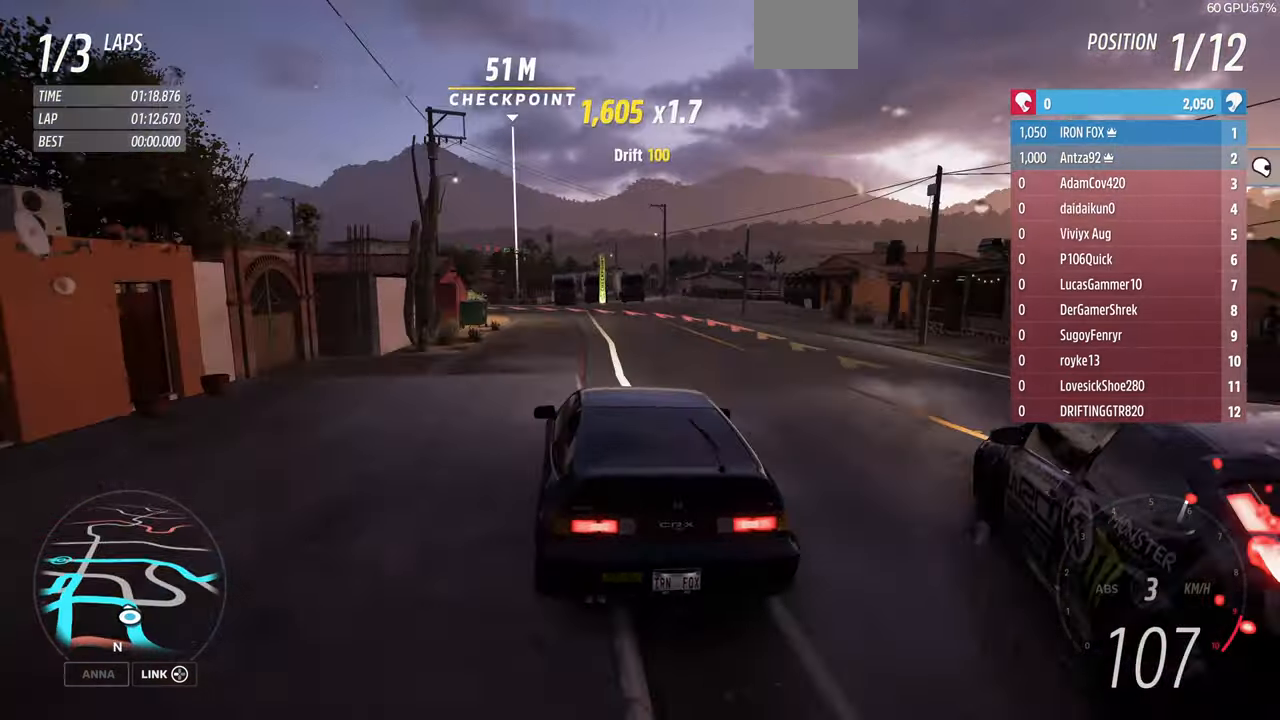
{"buttons": ["CROSS", "L2"], "left_stick": "up-right", "right_stick": "center", "events": [[100, "CROSS", "down"], [200, "L2", "down"], [434, "left_stick", "up-right"]]}